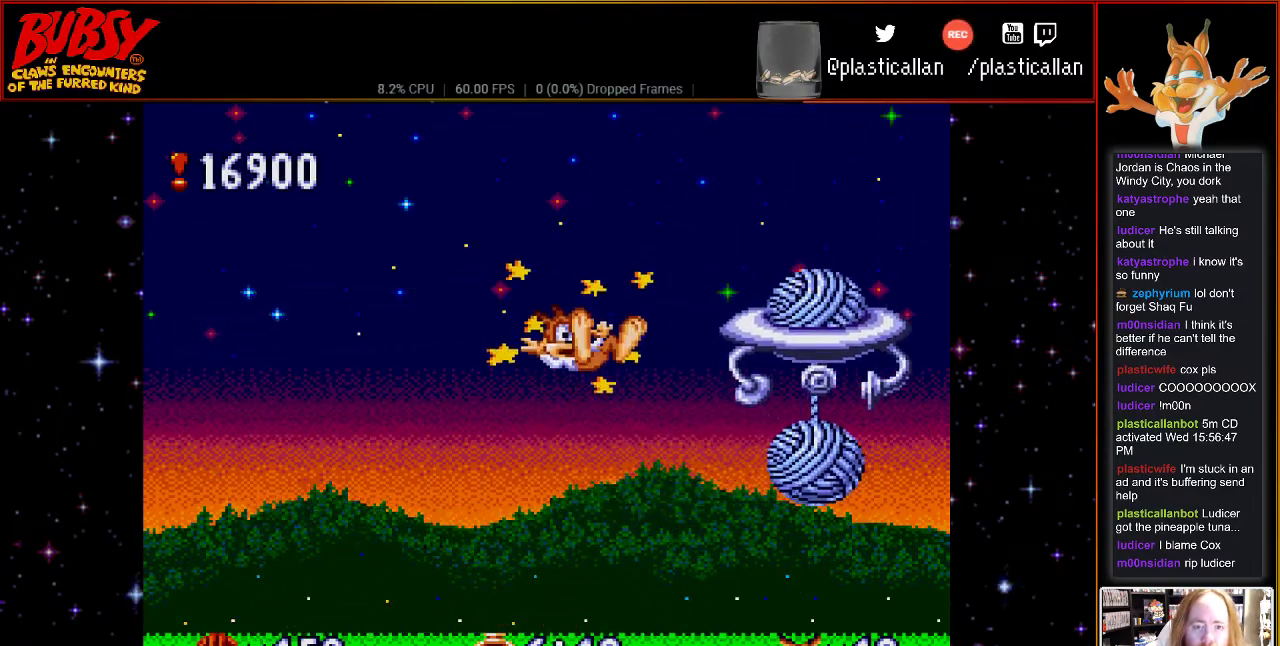
Gameplay with a controller (Nintendo layout); each line is a JSON object with the inputs held at the frame after it. "events" lists button and stick changes between this image and that frame as [ms after this image, input, new state], when the widget could be followed in between. Not read: L3 R3.
{"buttons": [], "events": [[83, "B", "up"], [83, "Y", "up"]]}
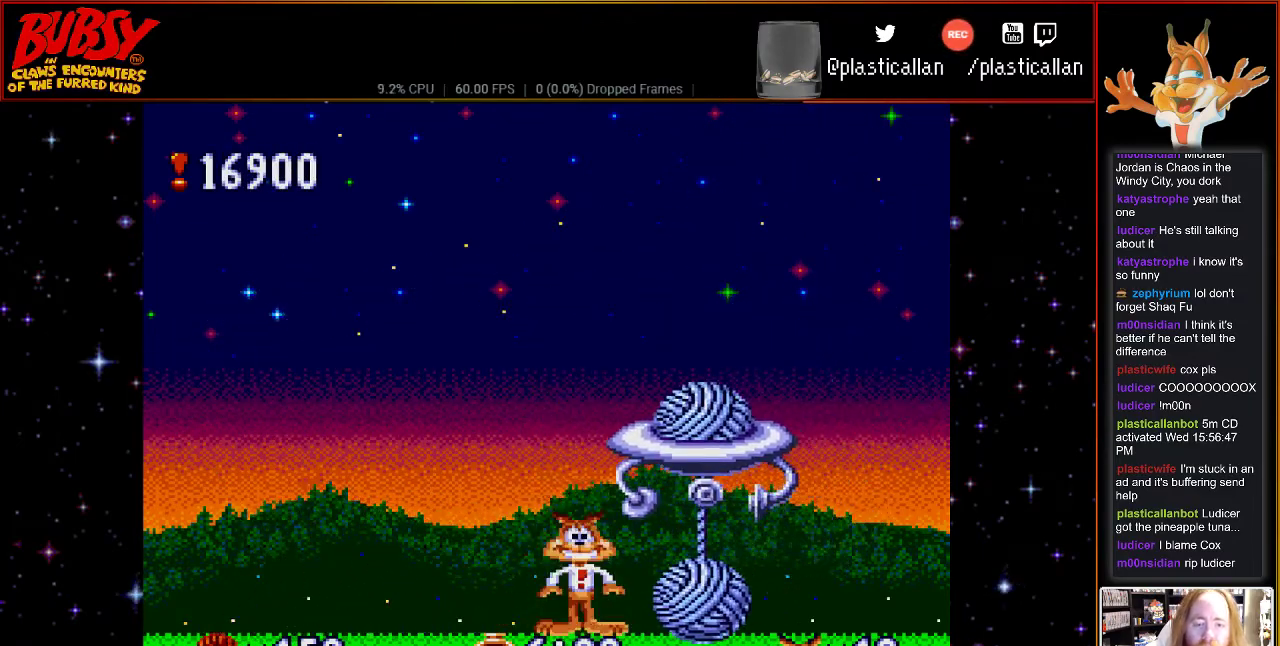
{"buttons": ["Y"], "events": [[150, "Y", "down"]]}
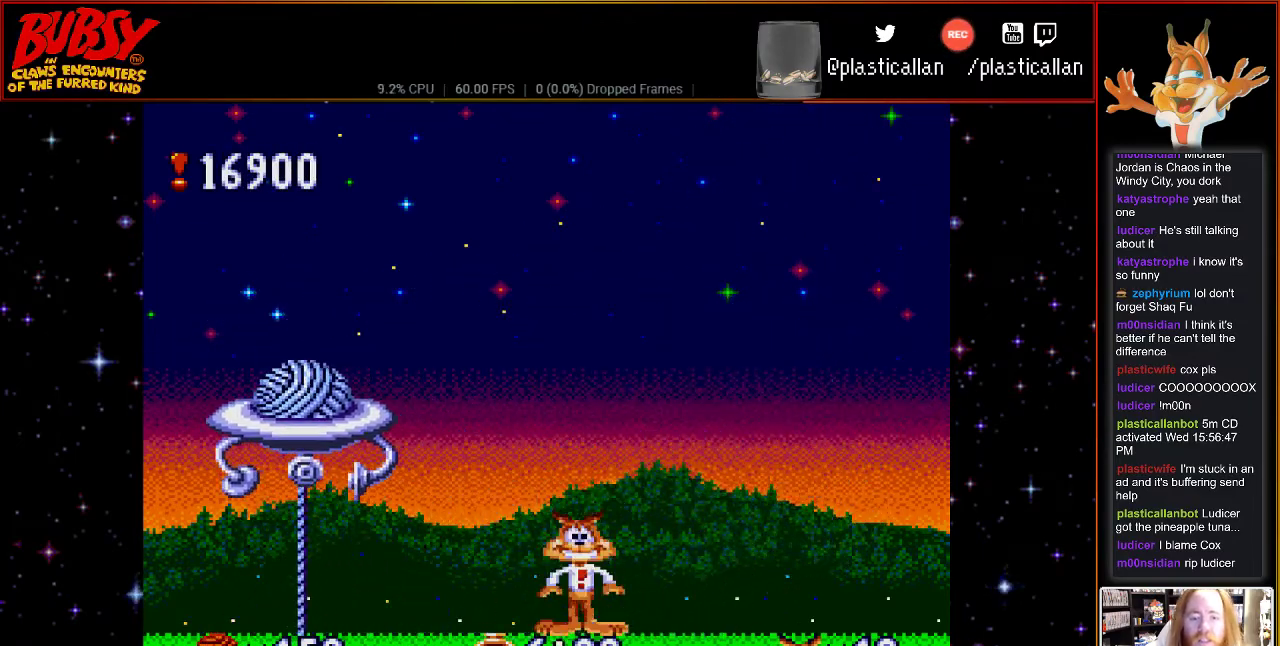
{"buttons": ["Y"], "events": []}
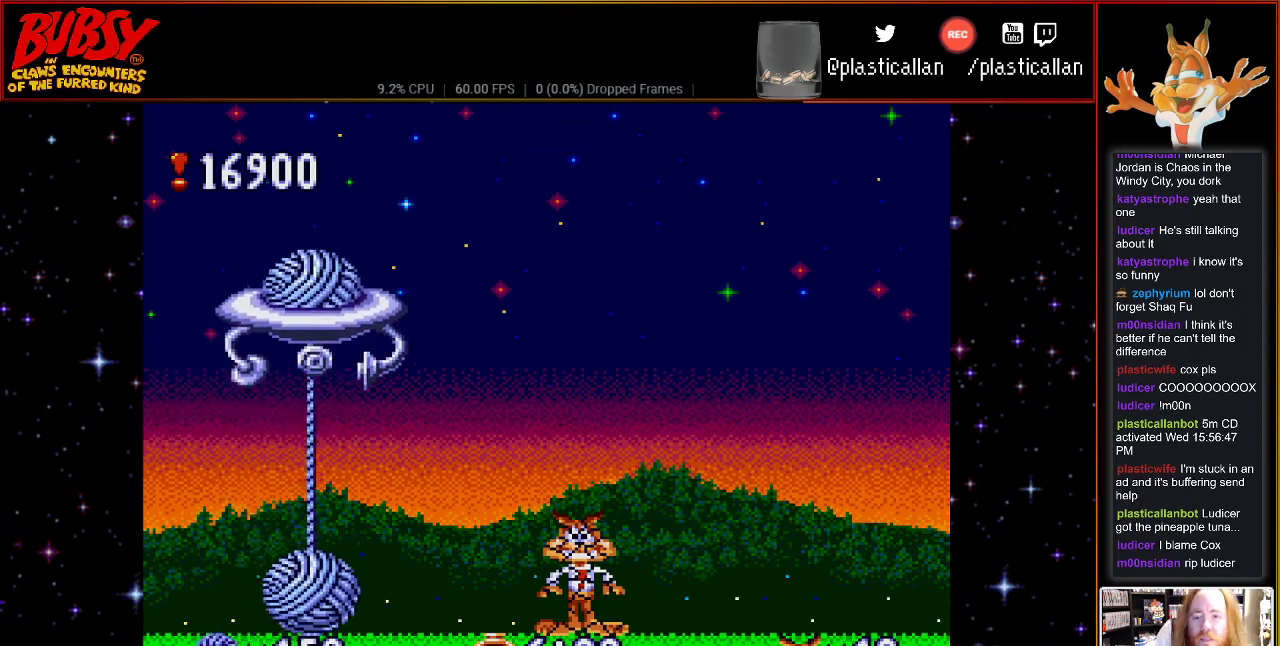
{"buttons": [], "events": [[367, "Y", "up"]]}
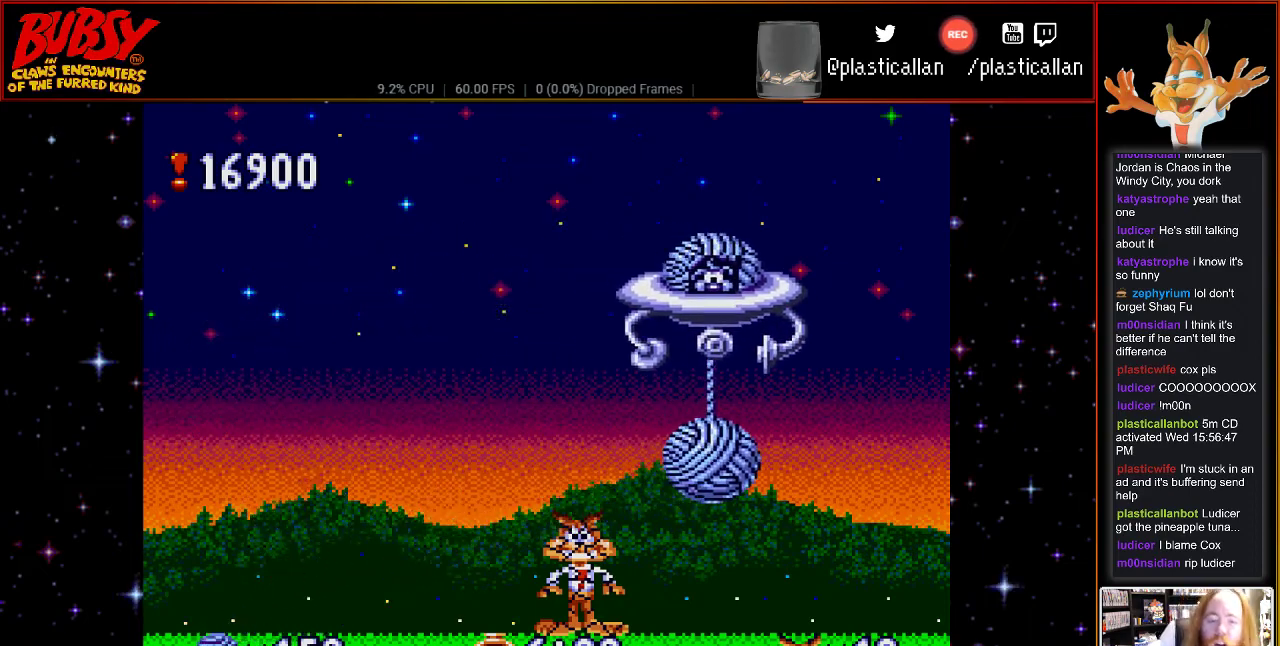
{"buttons": ["Y"], "events": [[67, "Y", "down"], [217, "Y", "up"], [400, "Y", "down"]]}
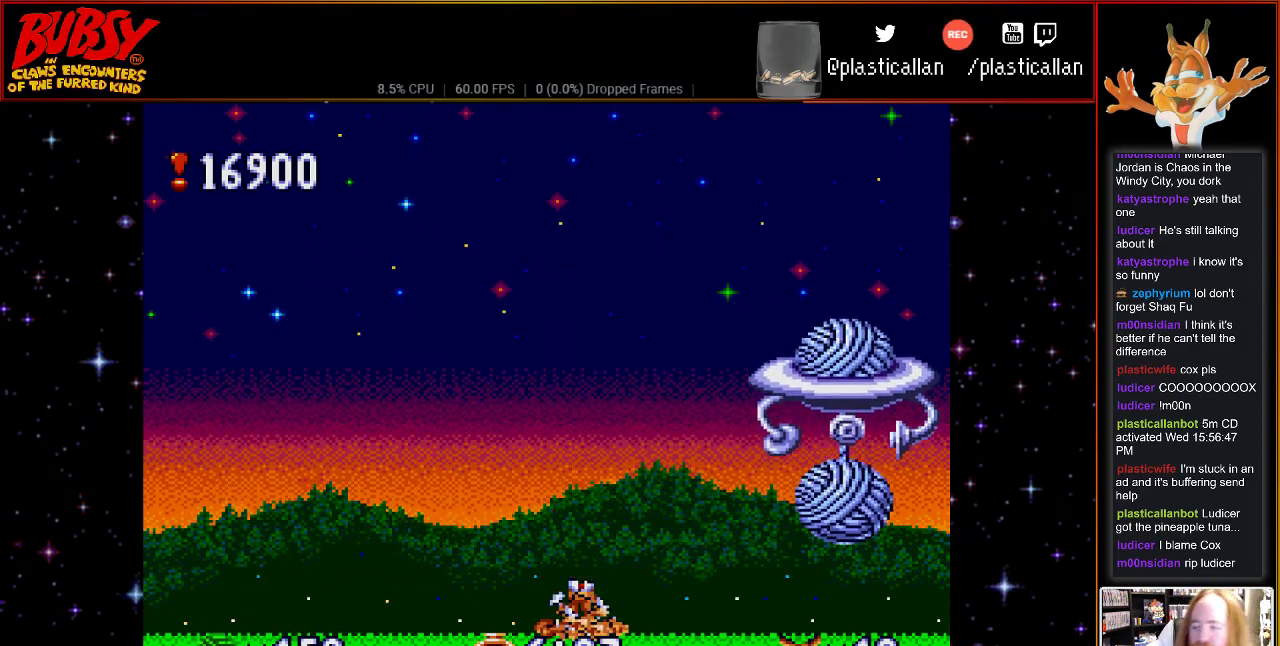
{"buttons": [], "events": [[67, "Y", "up"]]}
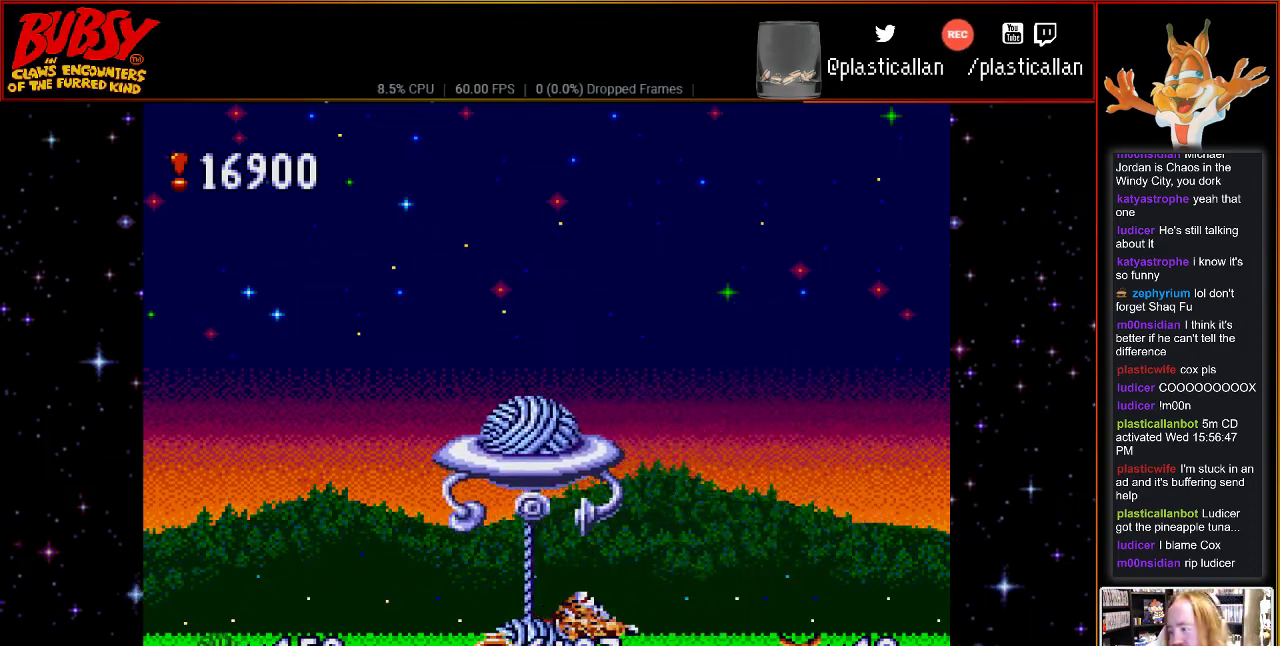
{"buttons": [], "events": [[250, "B", "down"], [467, "B", "up"]]}
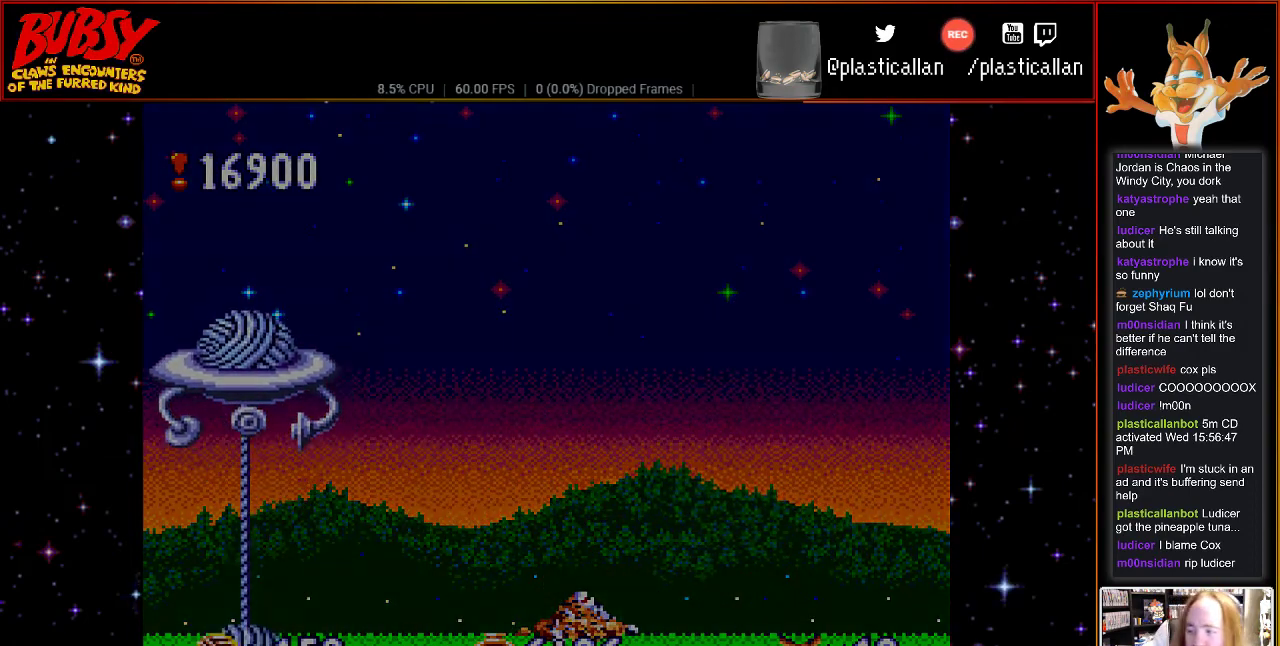
{"buttons": ["B"], "events": [[400, "B", "down"]]}
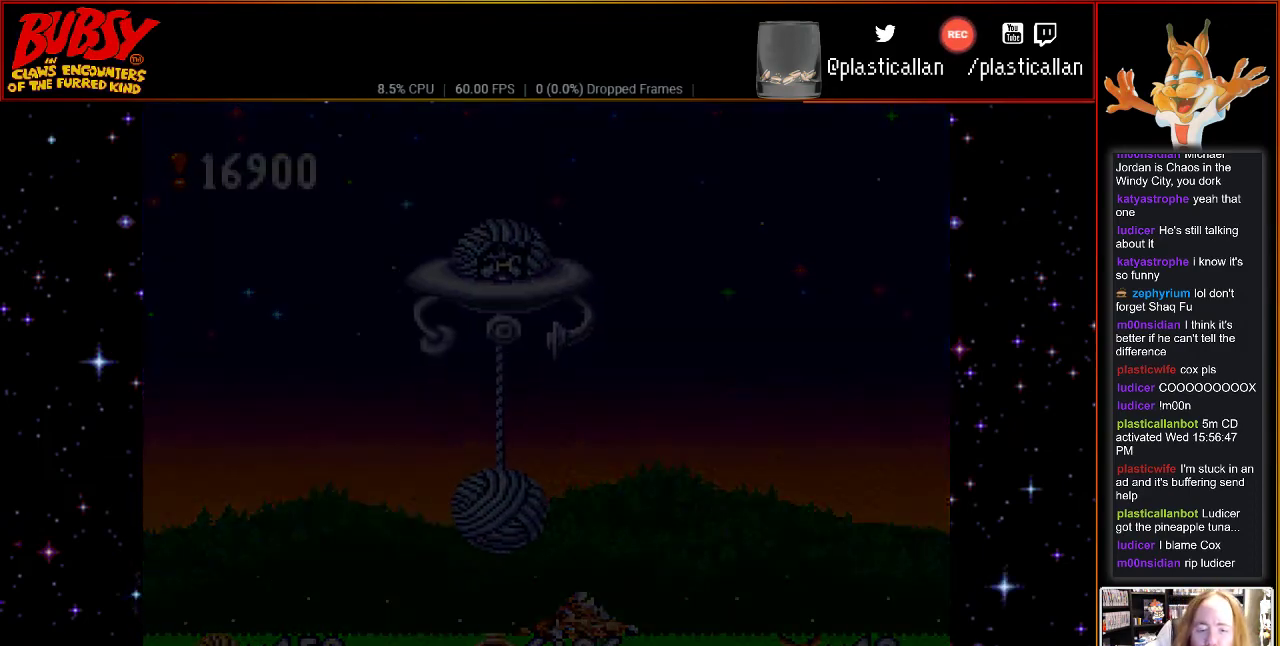
{"buttons": ["B"], "events": [[117, "B", "up"], [400, "B", "down"]]}
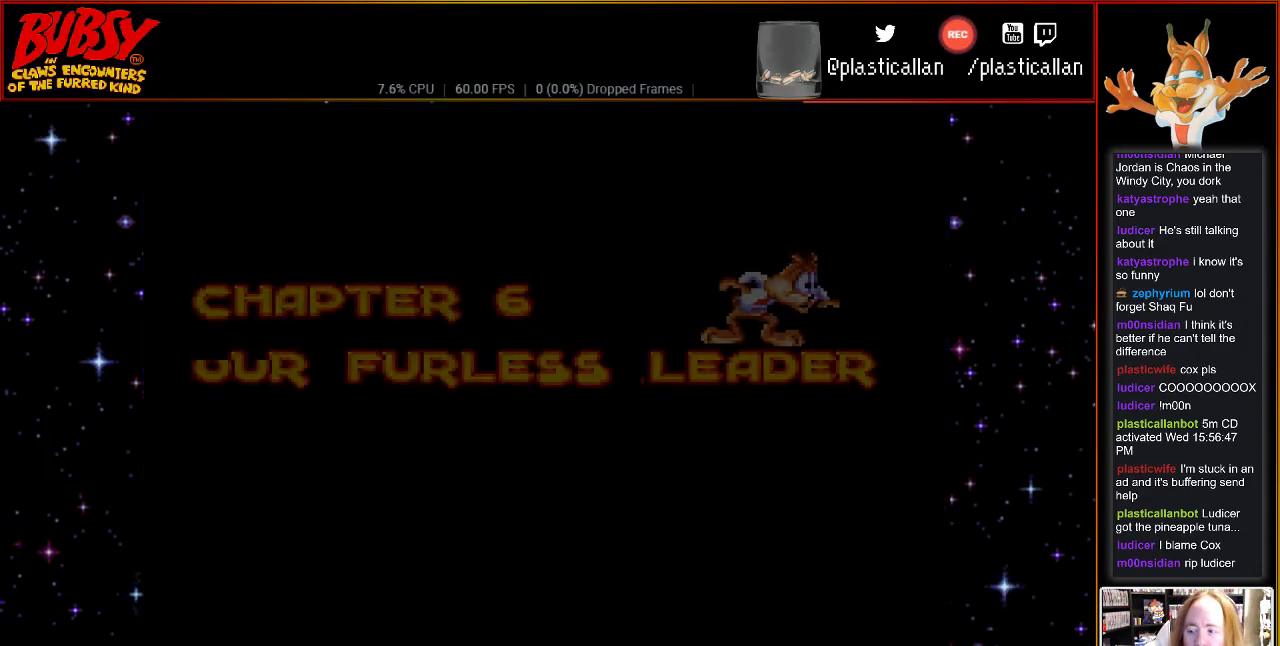
{"buttons": ["Y"], "events": [[83, "B", "up"], [367, "Y", "down"]]}
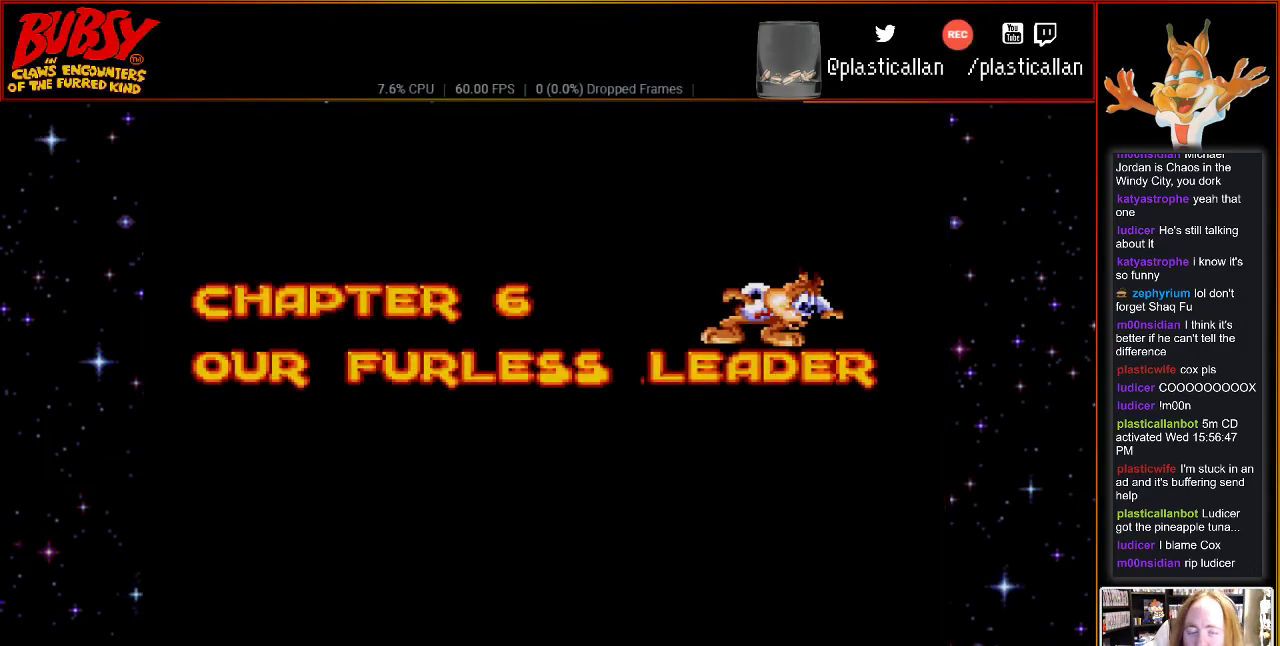
{"buttons": ["B"], "events": [[33, "Y", "up"], [400, "B", "down"]]}
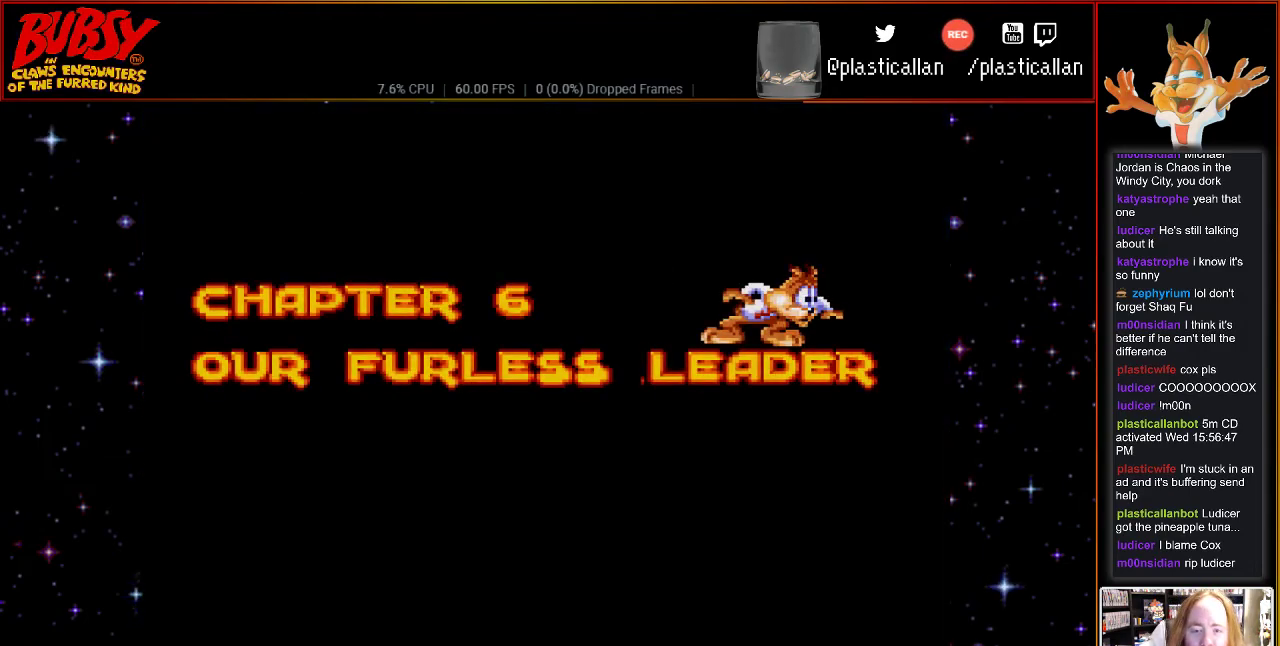
{"buttons": [], "events": [[50, "B", "up"], [150, "Y", "down"], [333, "Y", "up"]]}
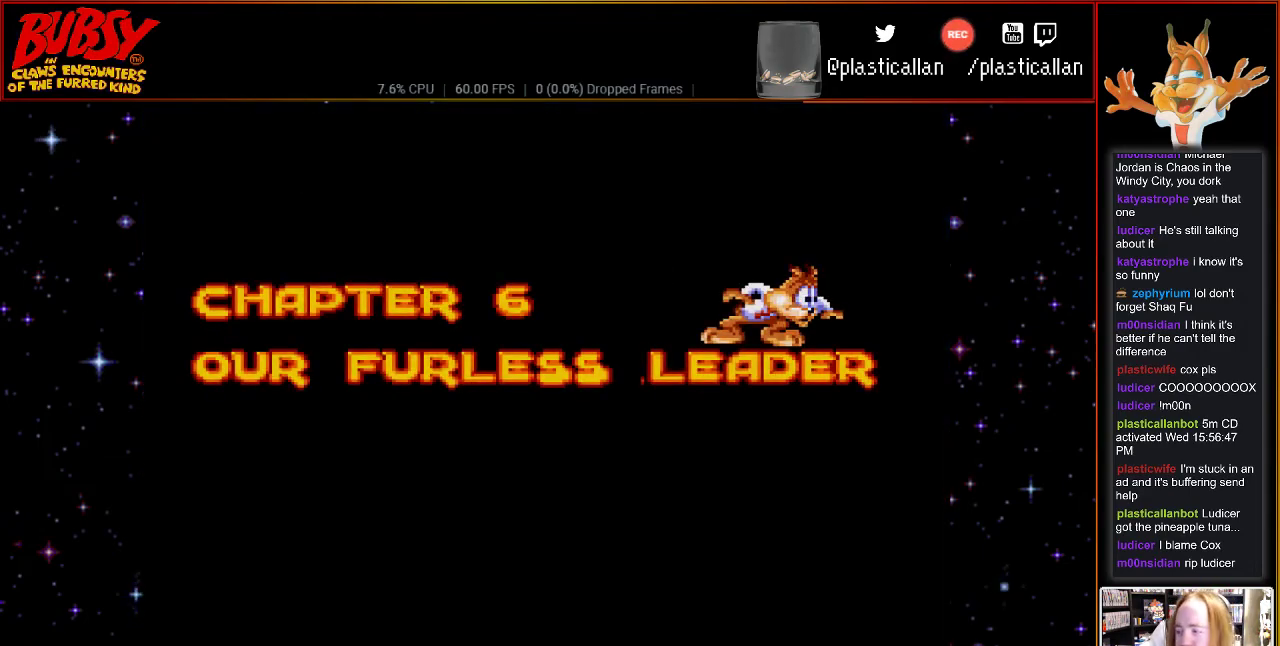
{"buttons": [], "events": [[300, "B", "down"], [500, "B", "up"]]}
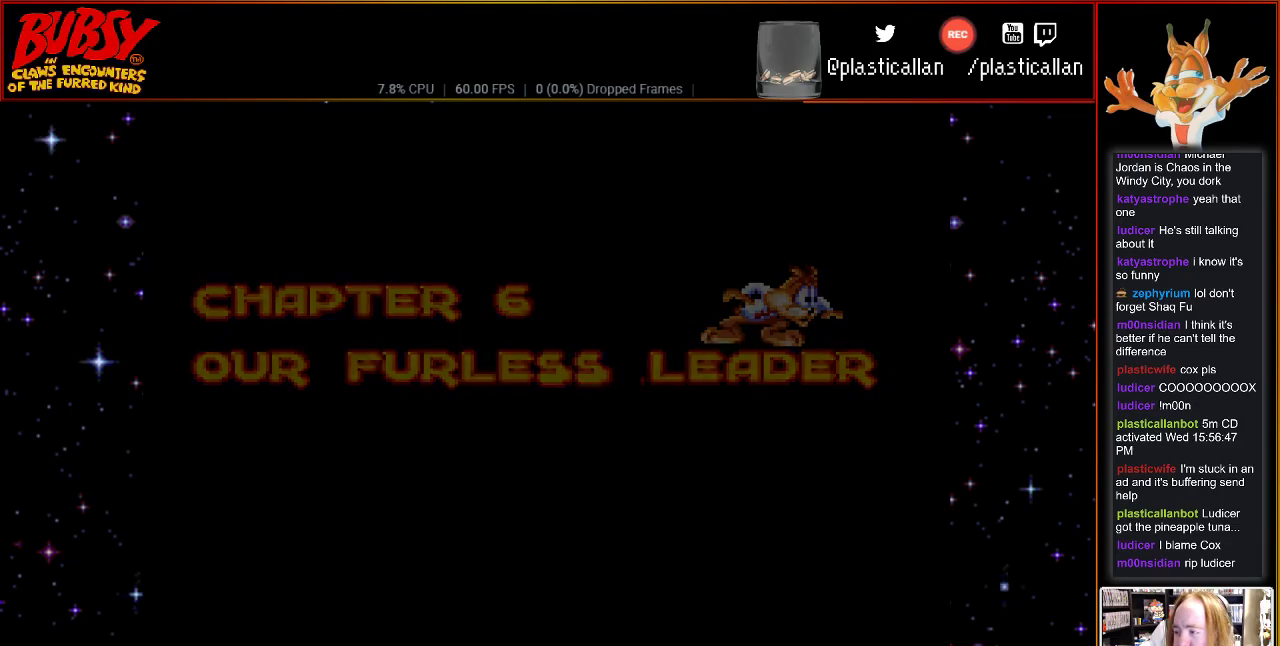
{"buttons": [], "events": [[283, "Y", "down"], [467, "Y", "up"]]}
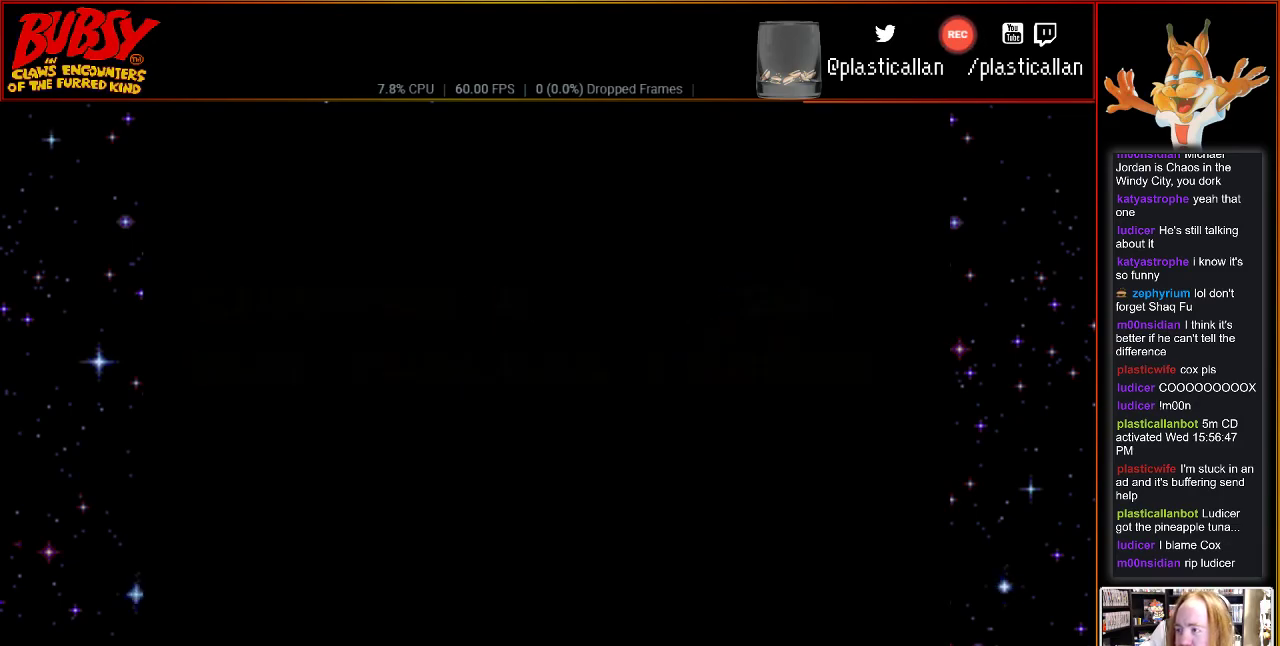
{"buttons": [], "events": [[333, "Y", "down"], [500, "Y", "up"]]}
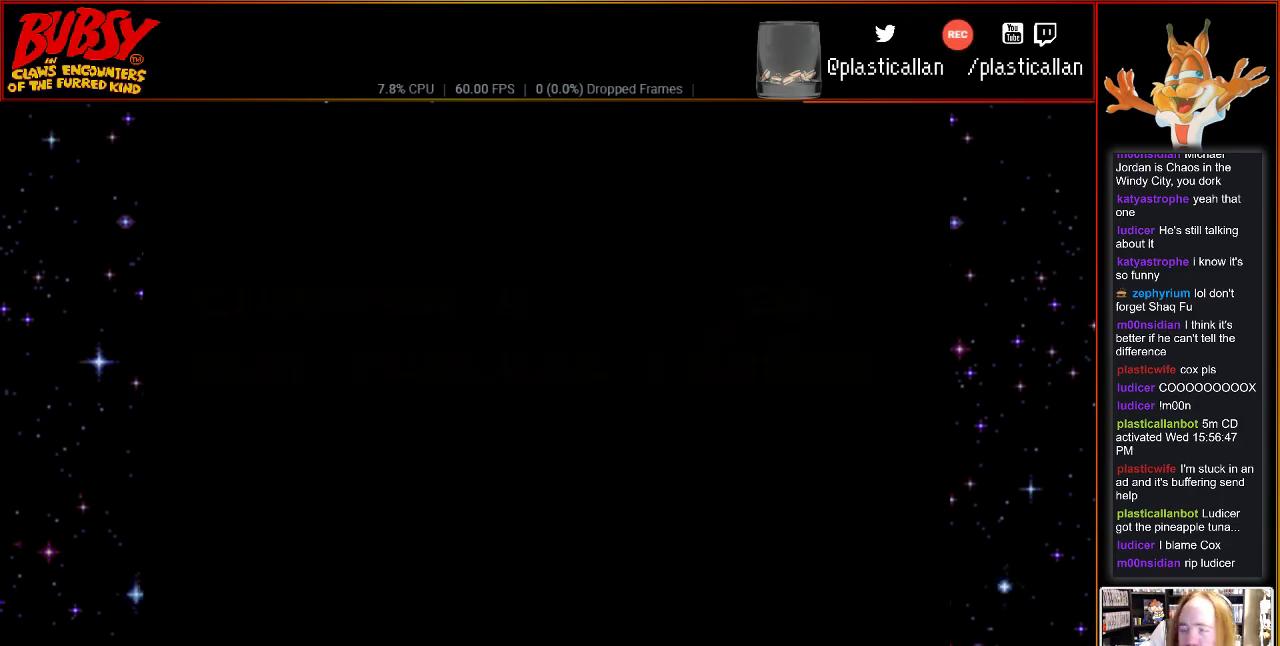
{"buttons": [], "events": []}
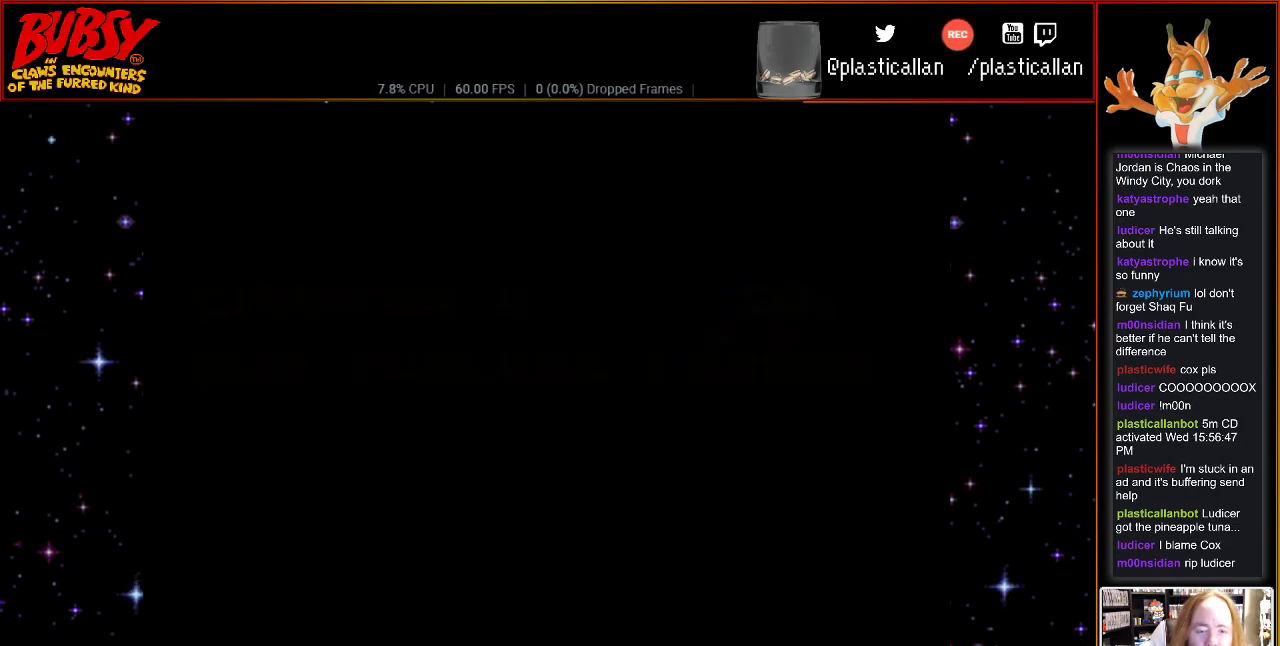
{"buttons": ["DPAD_RIGHT"], "events": [[67, "DPAD_RIGHT", "down"]]}
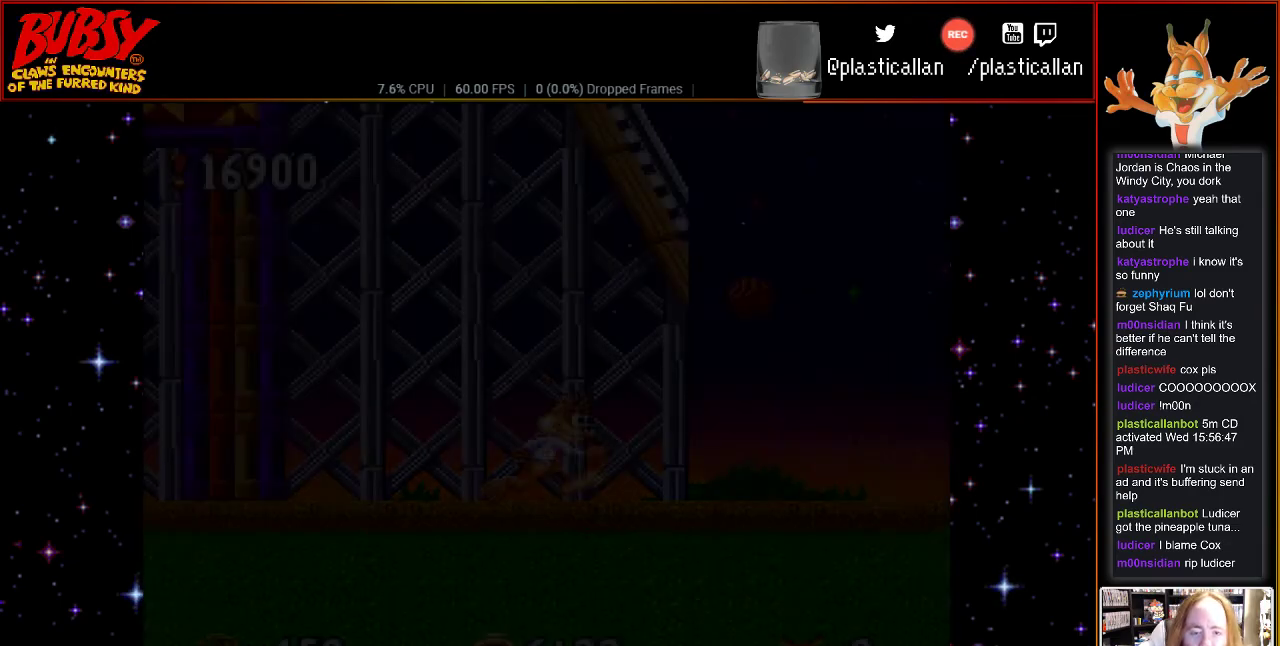
{"buttons": ["DPAD_RIGHT"], "events": [[183, "DPAD_RIGHT", "up"], [333, "DPAD_RIGHT", "down"]]}
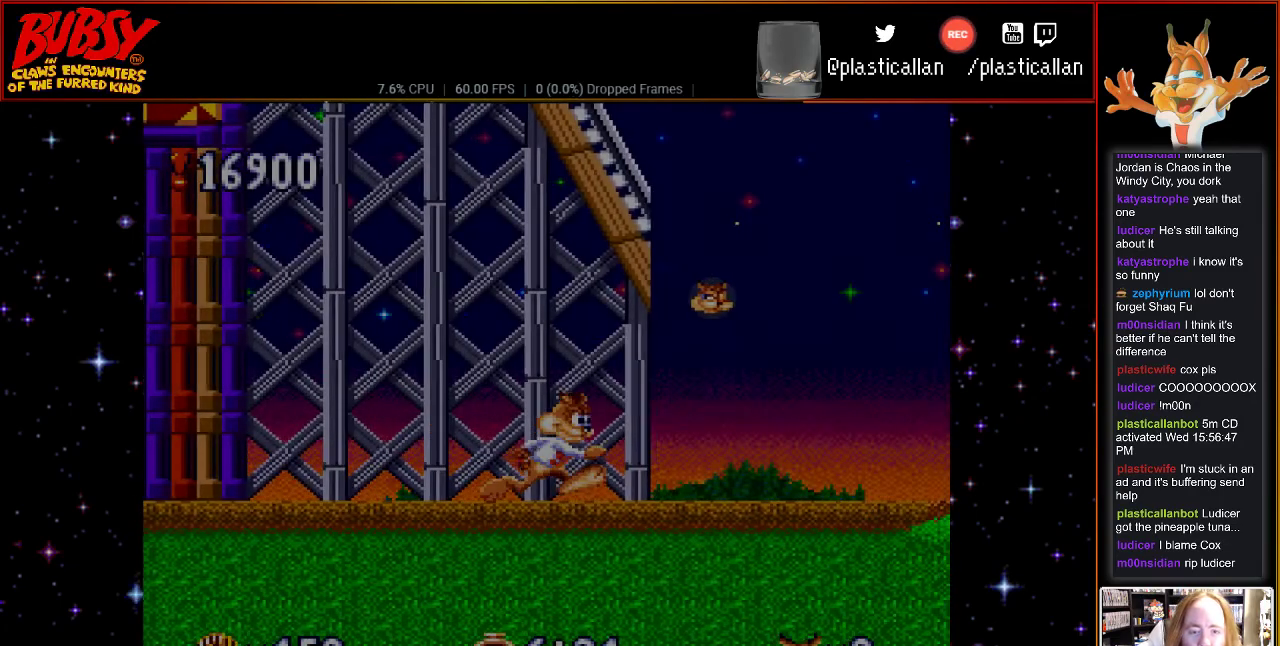
{"buttons": ["DPAD_RIGHT"], "events": []}
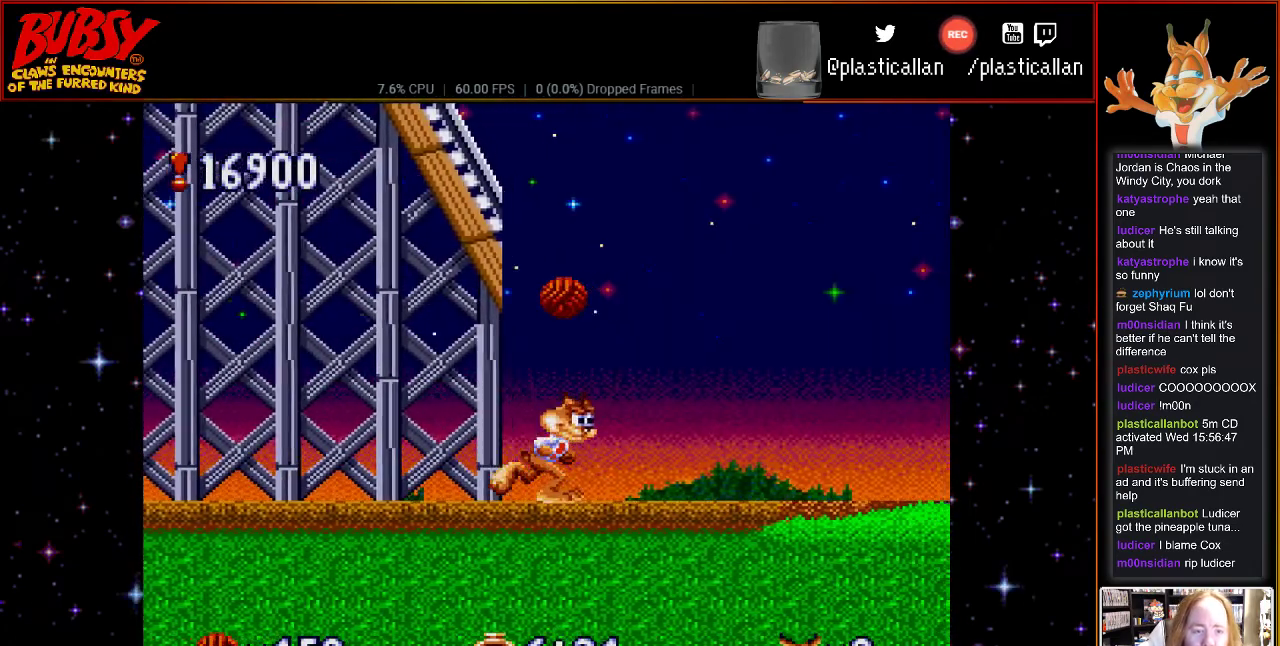
{"buttons": ["DPAD_RIGHT"], "events": []}
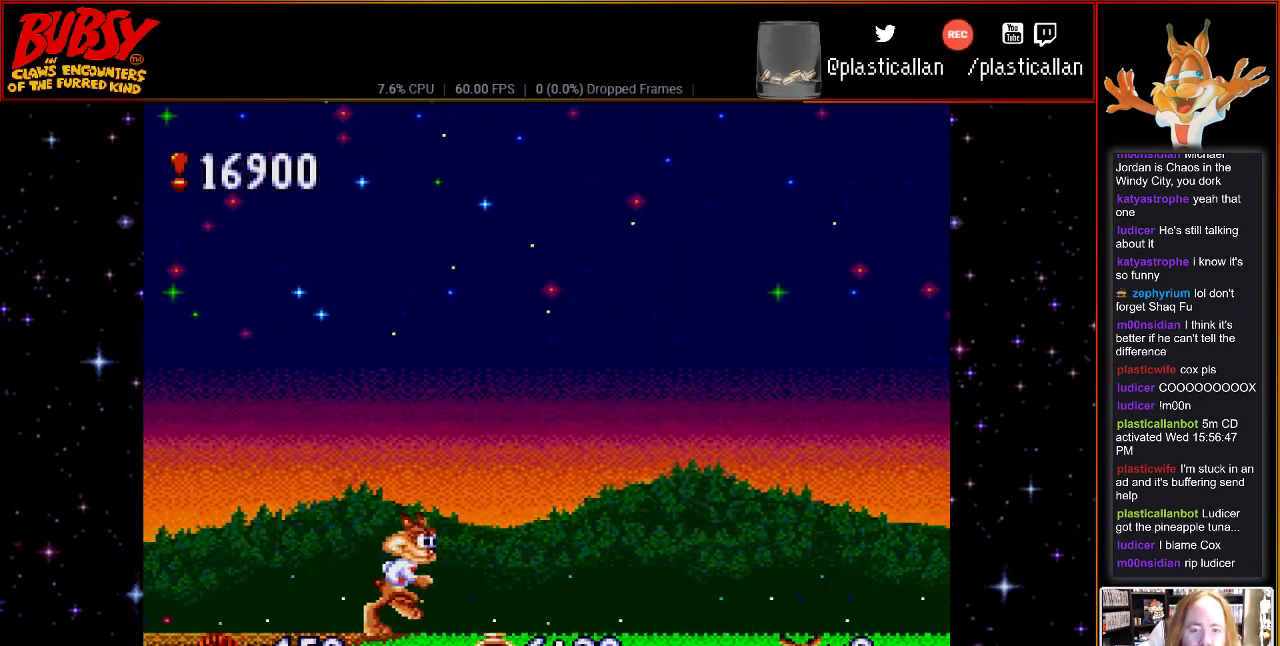
{"buttons": [], "events": [[333, "DPAD_RIGHT", "up"]]}
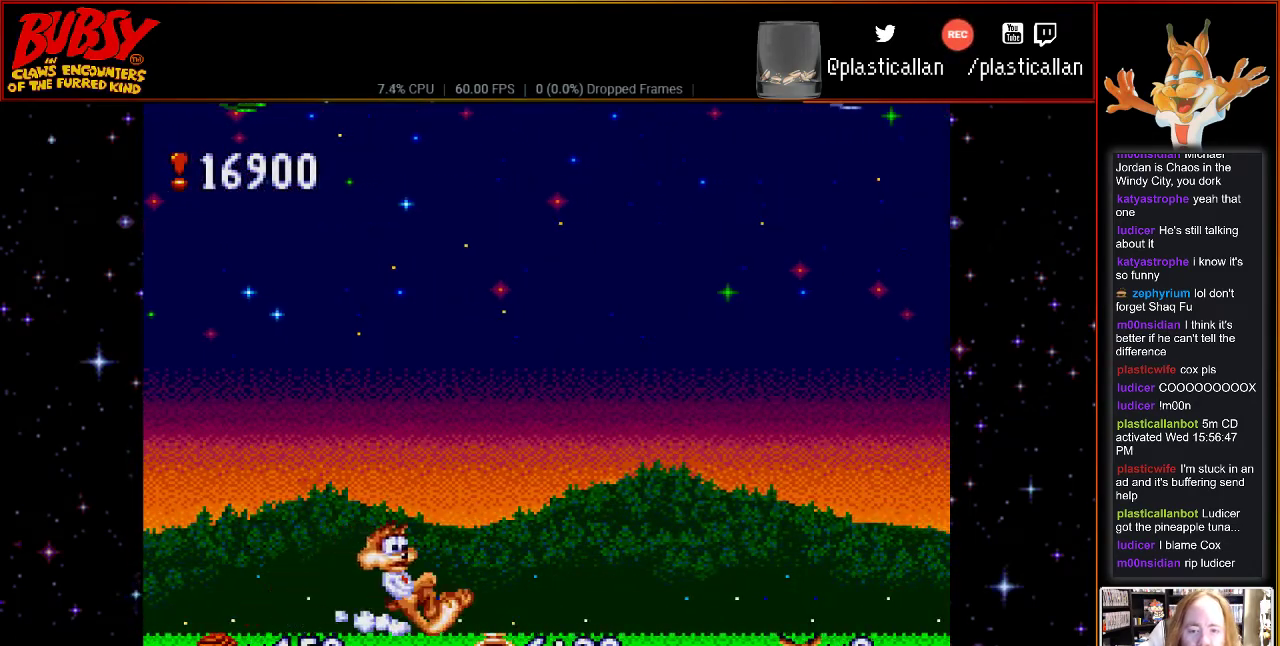
{"buttons": [], "events": [[150, "DPAD_RIGHT", "down"], [283, "DPAD_RIGHT", "up"]]}
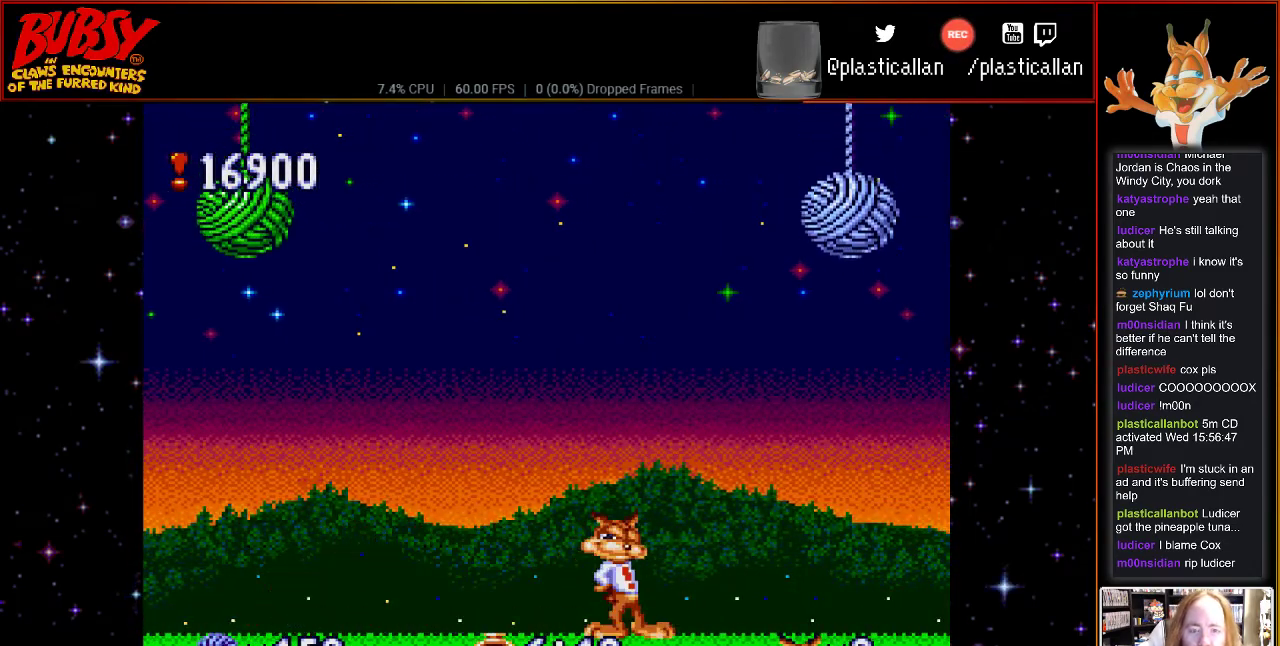
{"buttons": [], "events": [[83, "DPAD_LEFT", "down"], [500, "DPAD_LEFT", "up"]]}
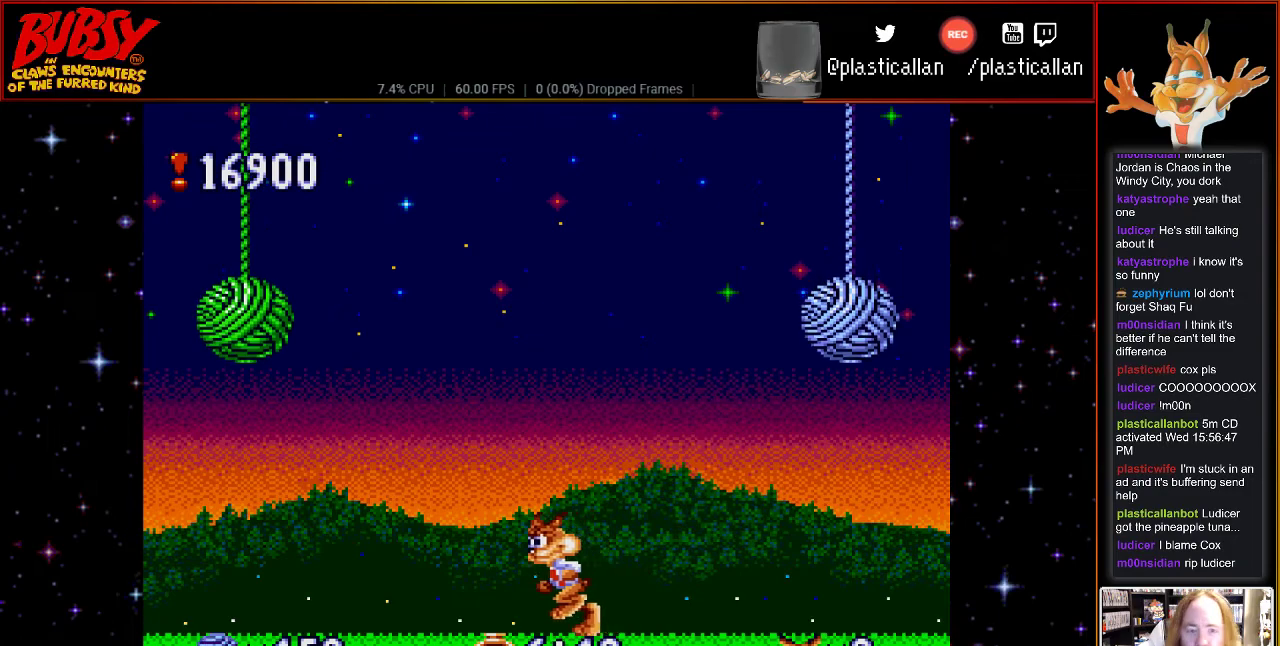
{"buttons": [], "events": []}
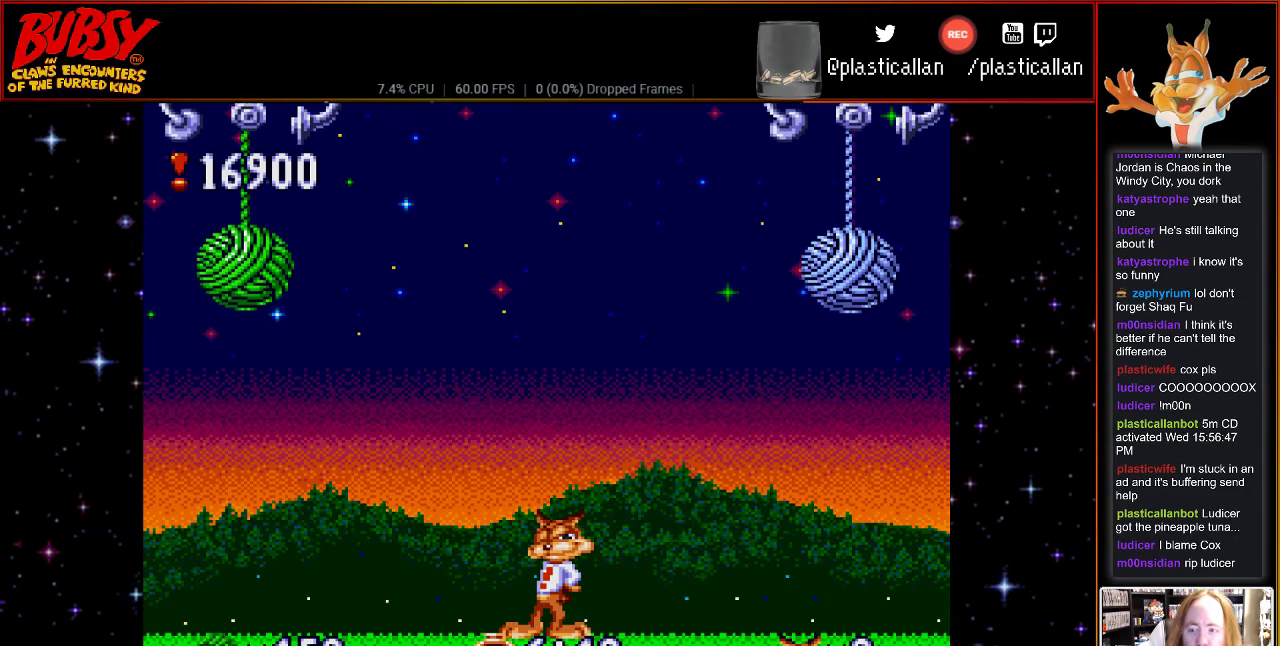
{"buttons": [], "events": [[317, "DPAD_RIGHT", "down"], [467, "DPAD_RIGHT", "up"]]}
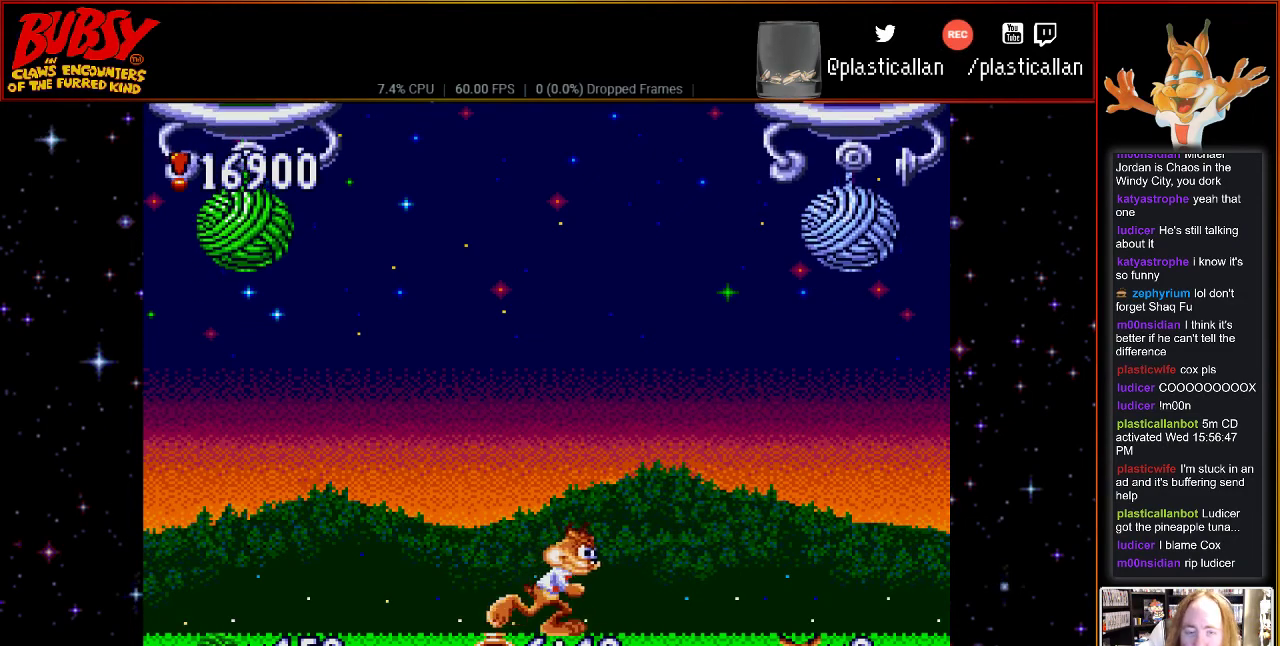
{"buttons": [], "events": []}
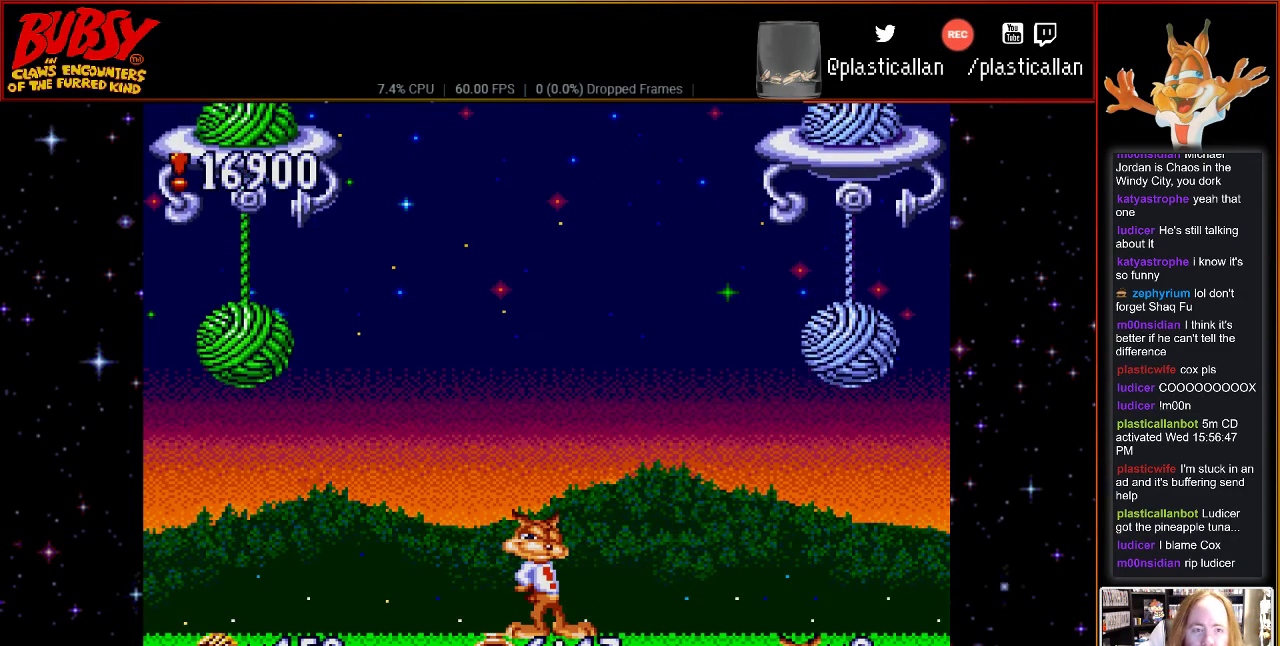
{"buttons": [], "events": [[250, "DPAD_RIGHT", "down"], [467, "DPAD_RIGHT", "up"]]}
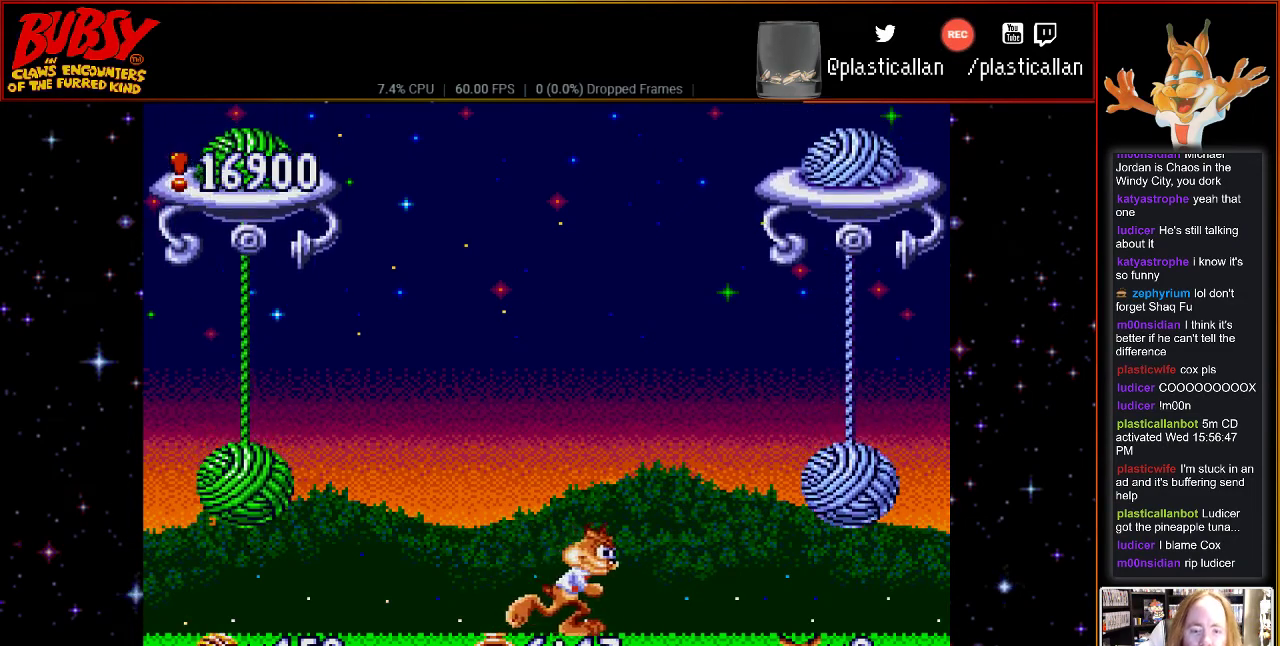
{"buttons": [], "events": [[150, "DPAD_LEFT", "down"], [217, "DPAD_LEFT", "up"]]}